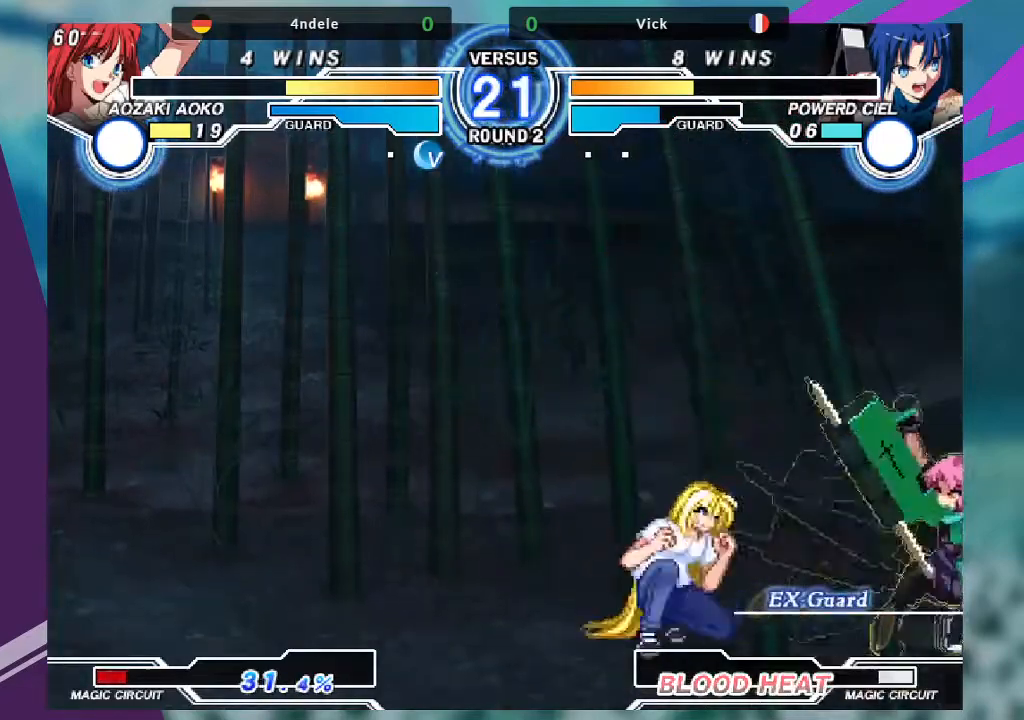
Gameplay with a controller (arcade stick); each line is a JSON object with the inputs held at the frame after it. "events" lists button and stick changes between this image and that frame as [ms after this image, input, new state], when the widget could be followed in between. Not read: L3 R3.
{"buttons": [], "left_stick": "up-left", "events": [[233, "left_stick", "up-left"]]}
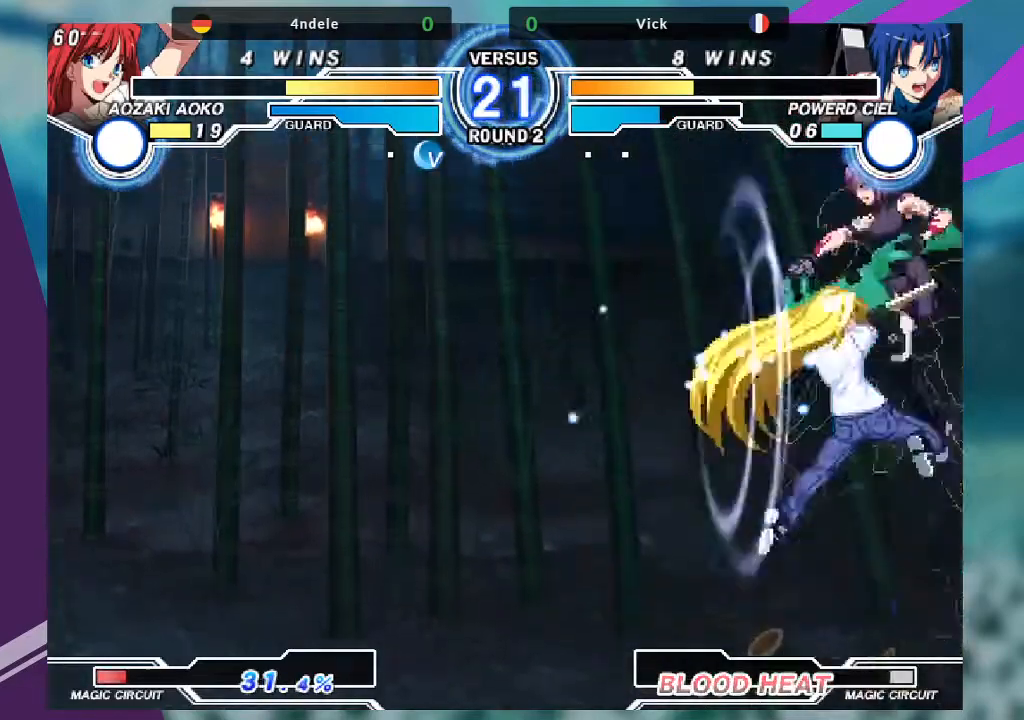
{"buttons": [], "left_stick": "up", "events": [[34, "left_stick", "center"], [200, "left_stick", "right"], [367, "left_stick", "up"]]}
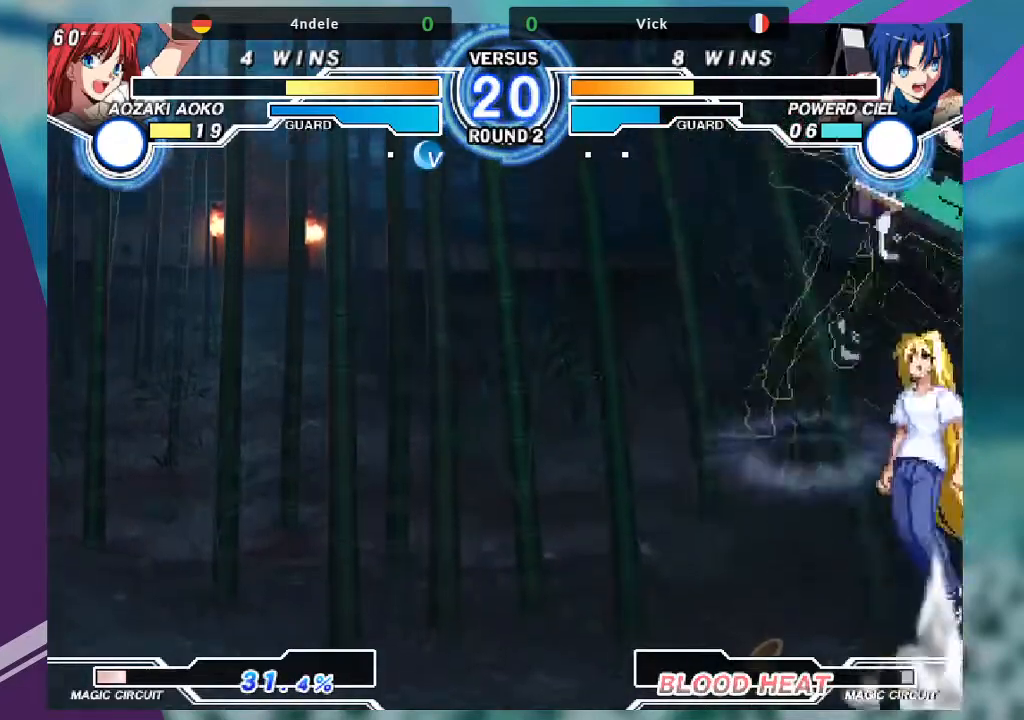
{"buttons": [], "left_stick": "left", "events": [[100, "left_stick", "center"], [167, "R1", "down"], [267, "R1", "up"], [434, "left_stick", "left"]]}
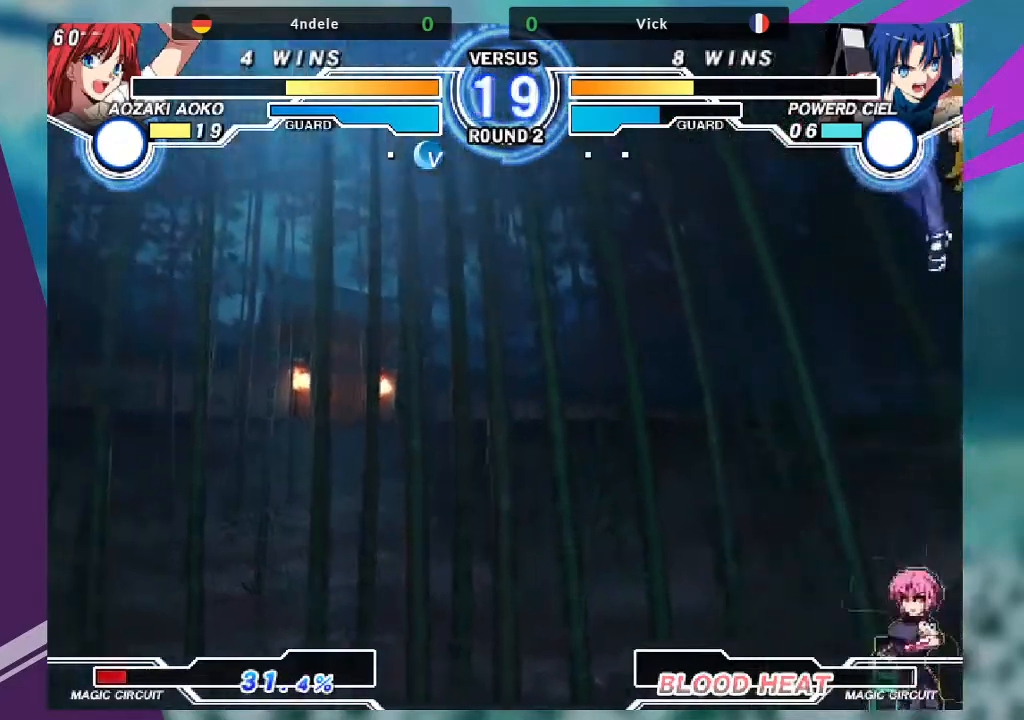
{"buttons": [], "left_stick": "center"}
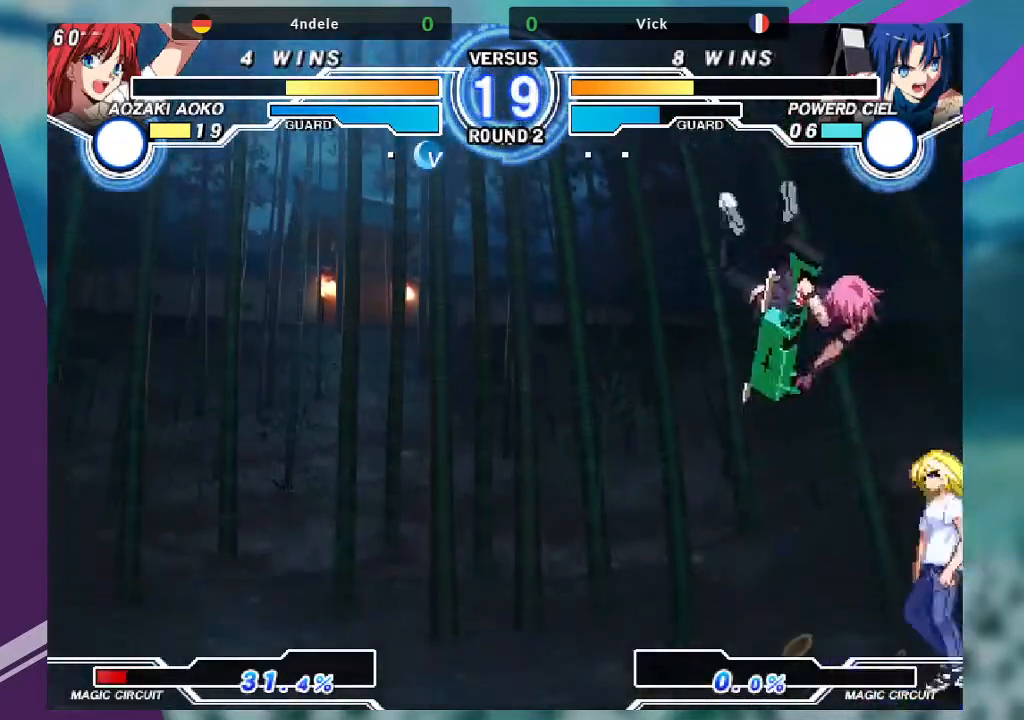
{"buttons": ["TRIANGLE"], "left_stick": "center", "events": [[33, "left_stick", "right"], [100, "left_stick", "center"], [167, "left_stick", "right"], [367, "left_stick", "center"], [400, "TRIANGLE", "down"]]}
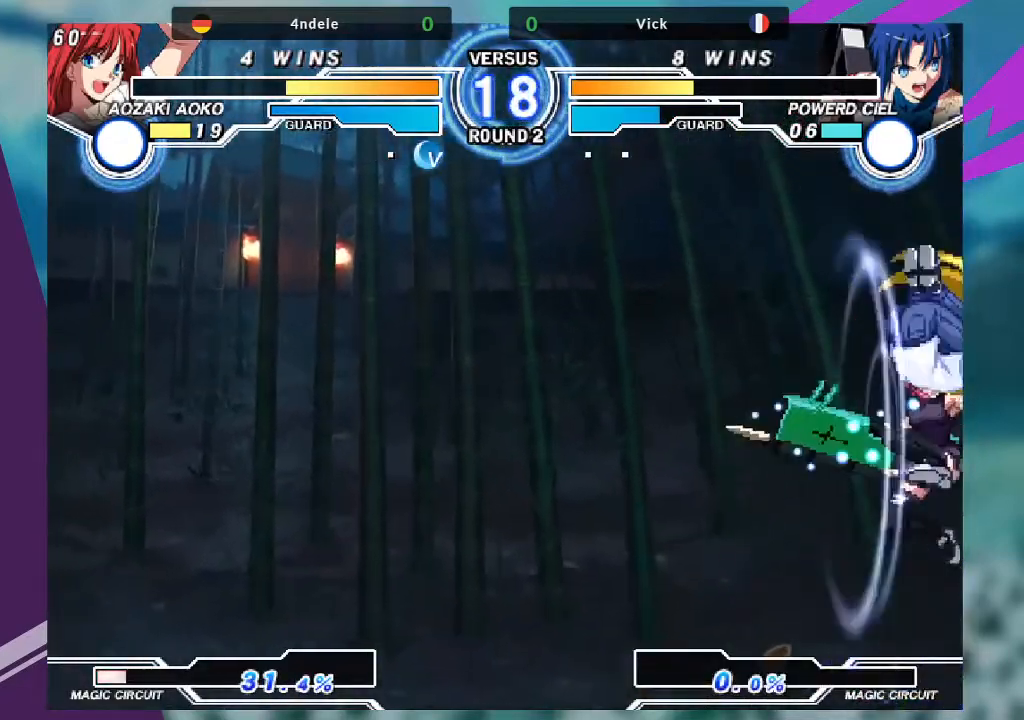
{"buttons": [], "left_stick": "center", "events": [[34, "TRIANGLE", "up"], [134, "left_stick", "right"], [200, "left_stick", "down"], [334, "TRIANGLE", "down"], [334, "left_stick", "right"], [367, "TRIANGLE", "up"], [401, "left_stick", "center"]]}
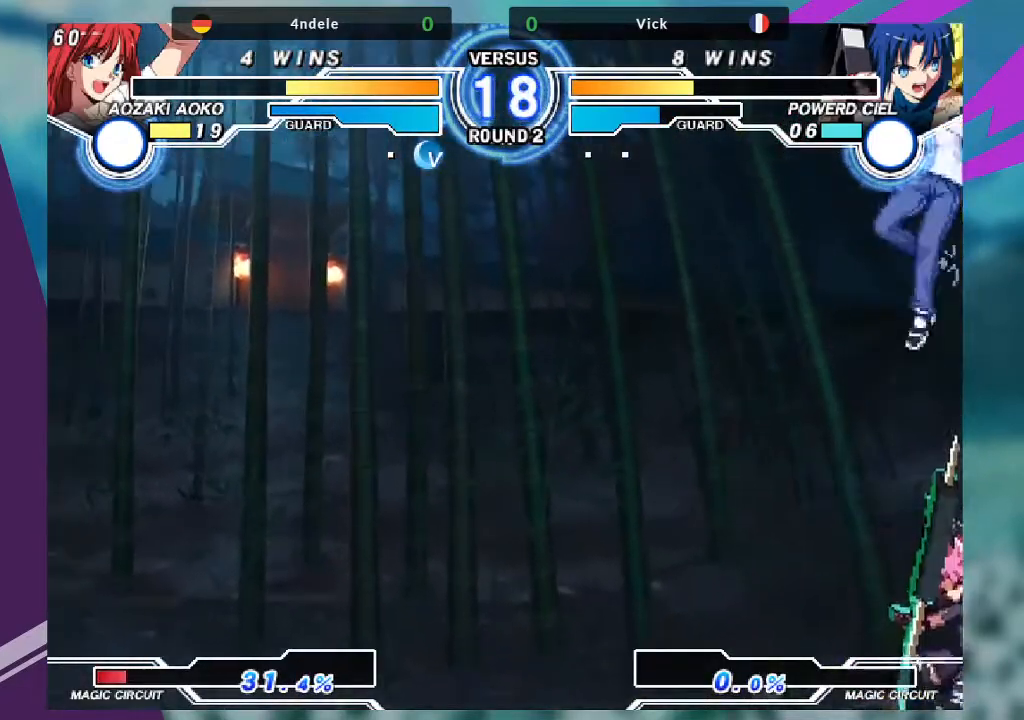
{"buttons": [], "left_stick": "center", "events": []}
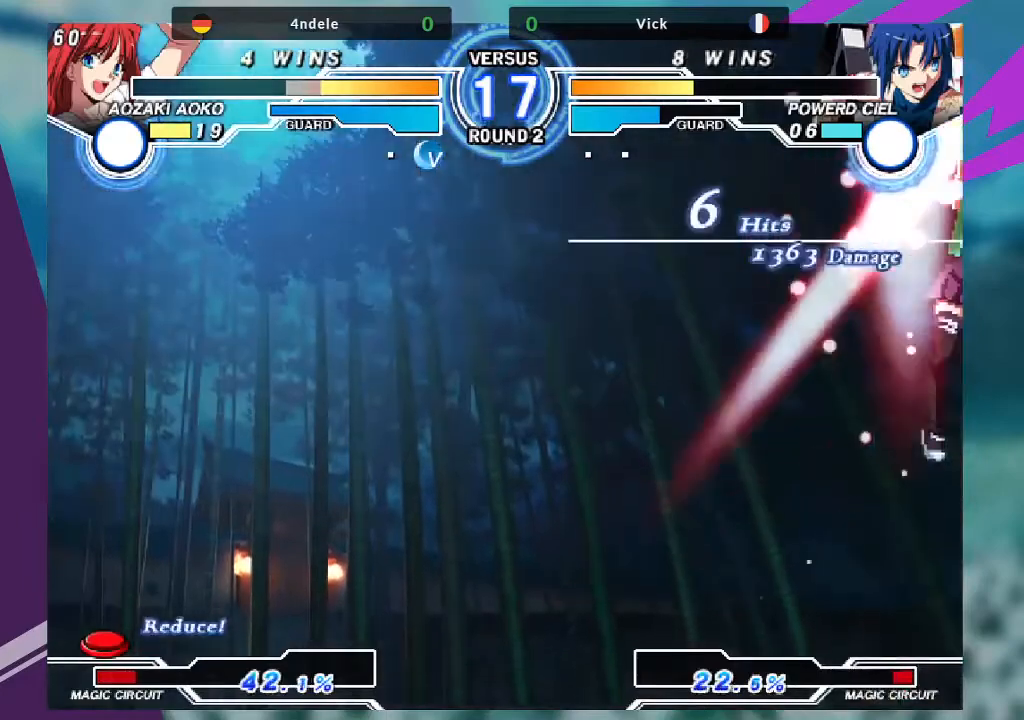
{"buttons": [], "left_stick": "center", "events": []}
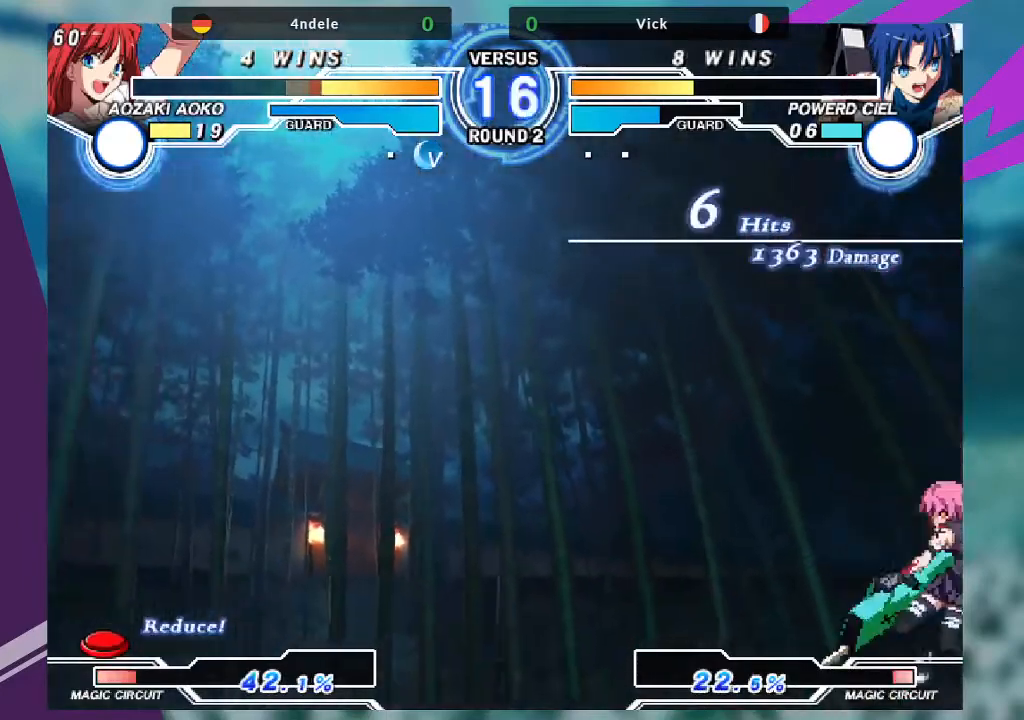
{"buttons": [], "left_stick": "left", "events": [[200, "left_stick", "left"], [267, "left_stick", "center"], [367, "left_stick", "left"]]}
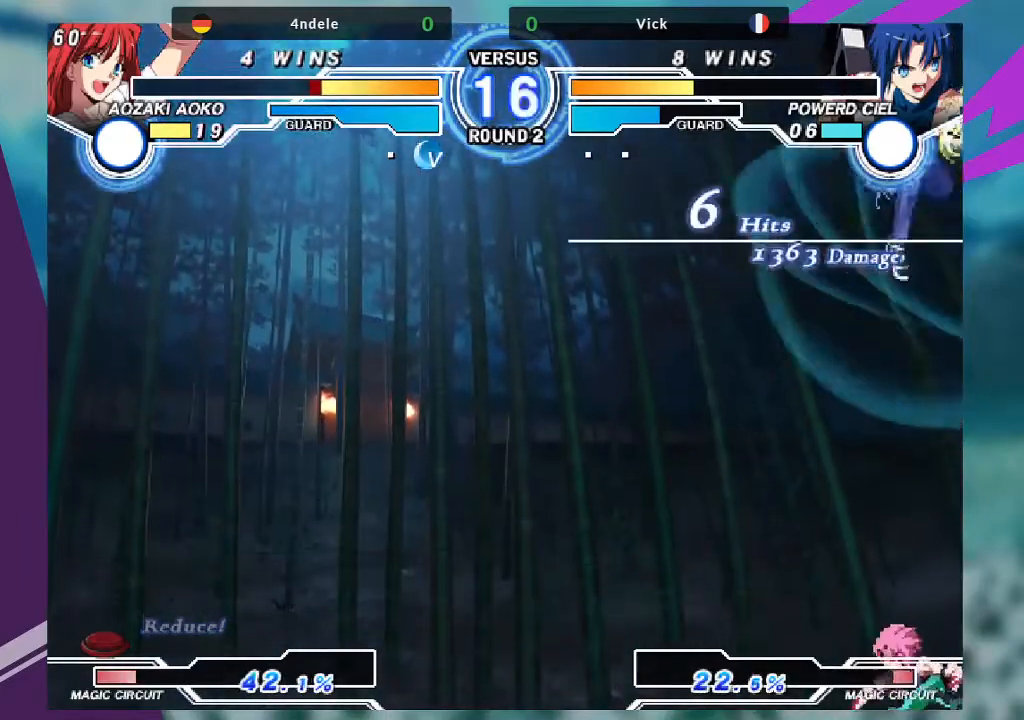
{"buttons": [], "left_stick": "center", "events": [[200, "left_stick", "right"], [267, "left_stick", "down"], [401, "TRIANGLE", "down"], [401, "left_stick", "right"], [434, "TRIANGLE", "up"], [467, "left_stick", "center"]]}
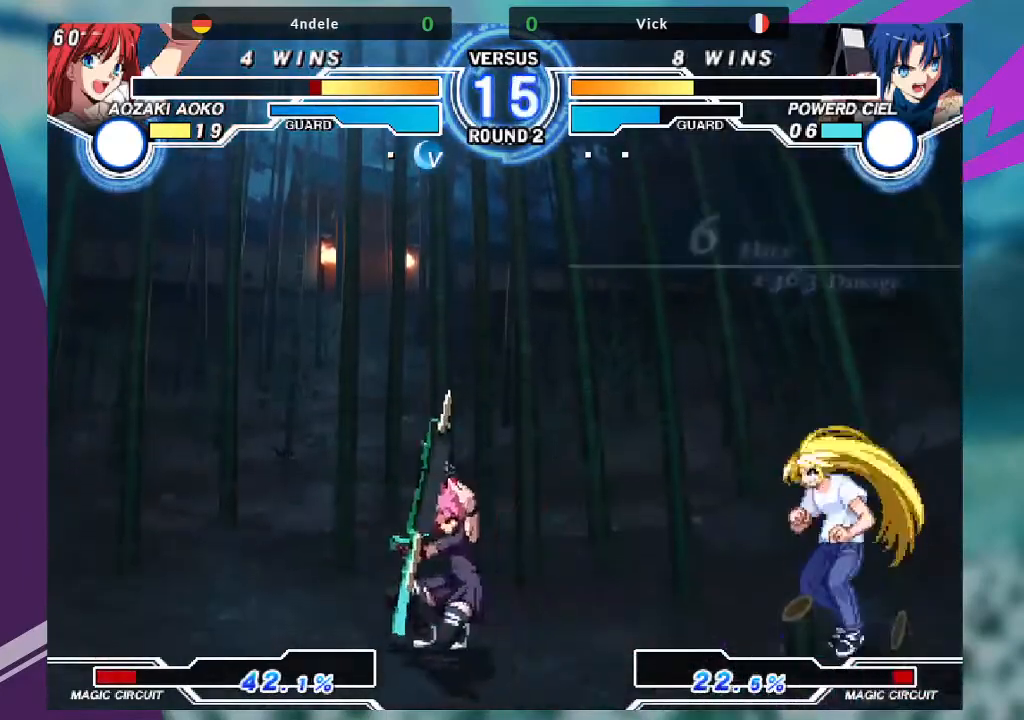
{"buttons": [], "left_stick": "center", "events": []}
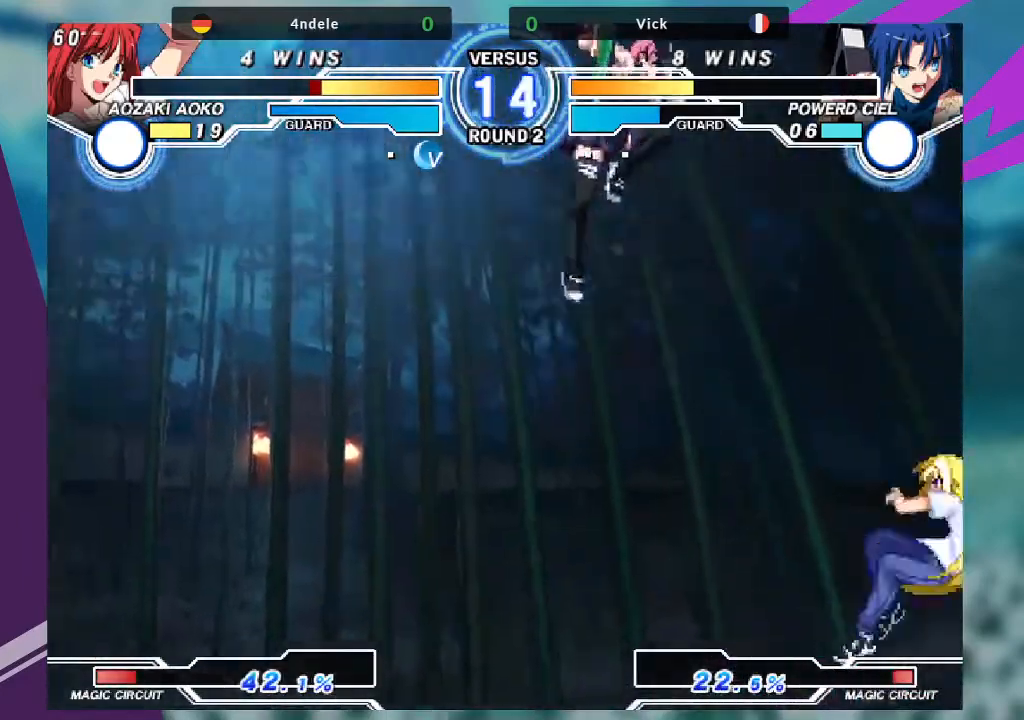
{"buttons": [], "left_stick": "left"}
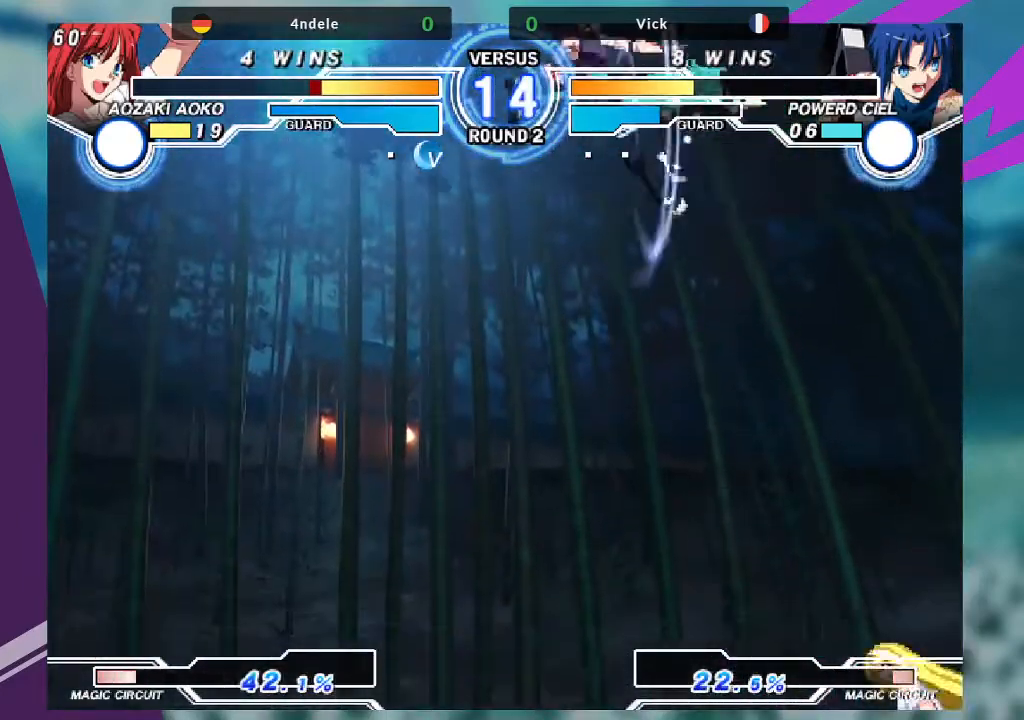
{"buttons": [], "left_stick": "up", "events": [[33, "left_stick", "center"], [367, "left_stick", "up"]]}
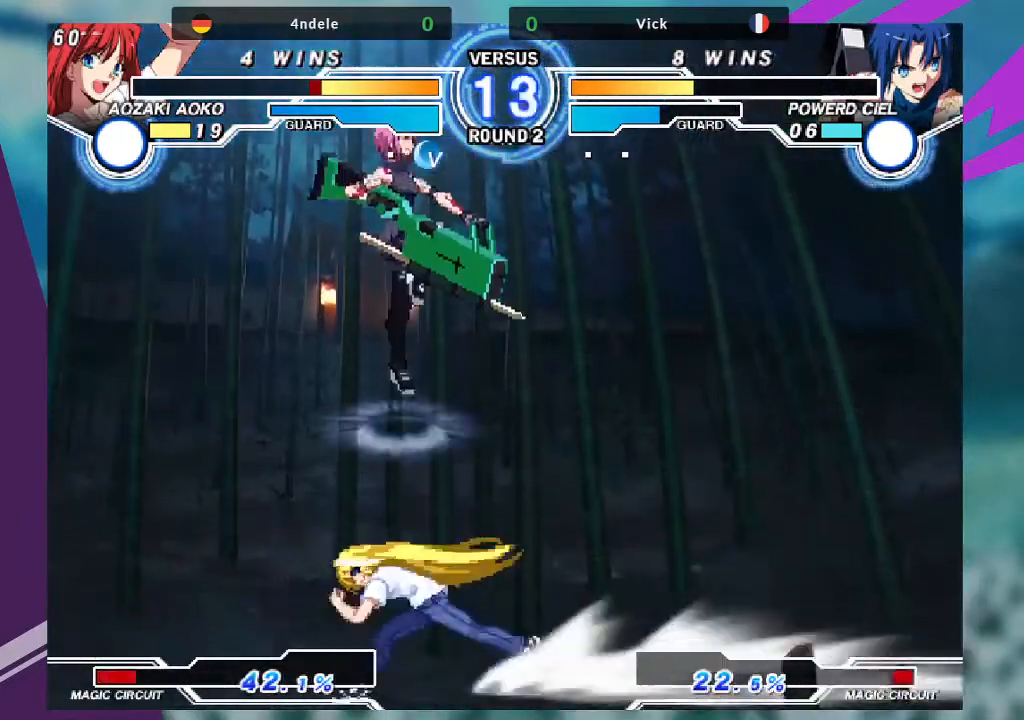
{"buttons": [], "left_stick": "center", "events": [[134, "left_stick", "center"], [267, "R1", "down"], [367, "R1", "up"]]}
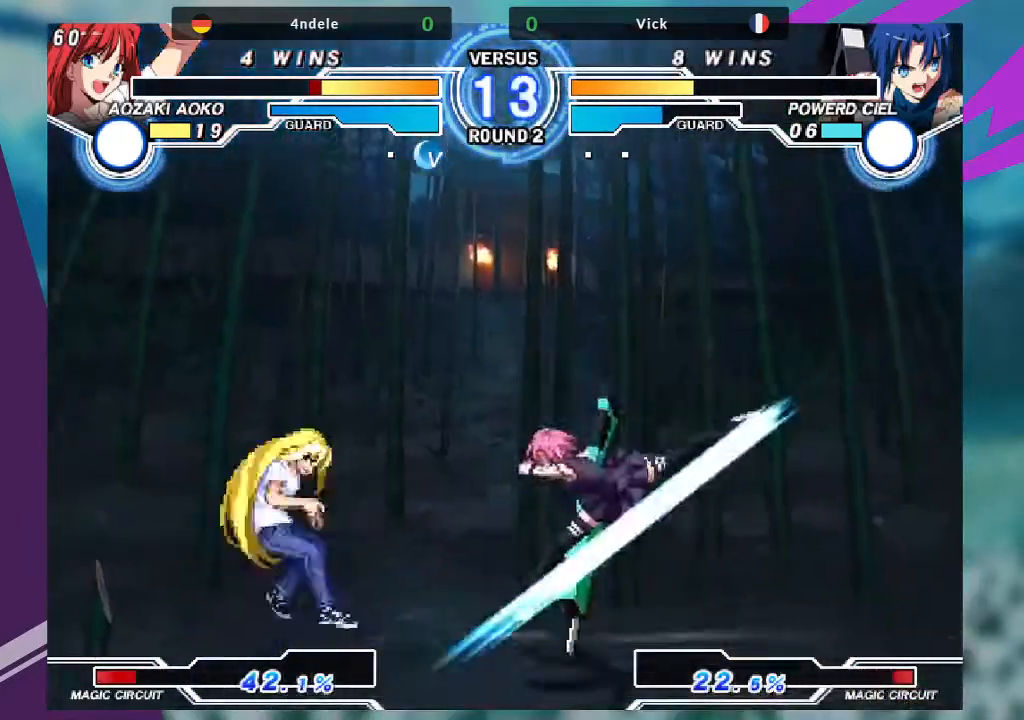
{"buttons": [], "left_stick": "center", "events": [[33, "left_stick", "down"], [133, "TRIANGLE", "down"], [167, "left_stick", "center"], [267, "TRIANGLE", "up"]]}
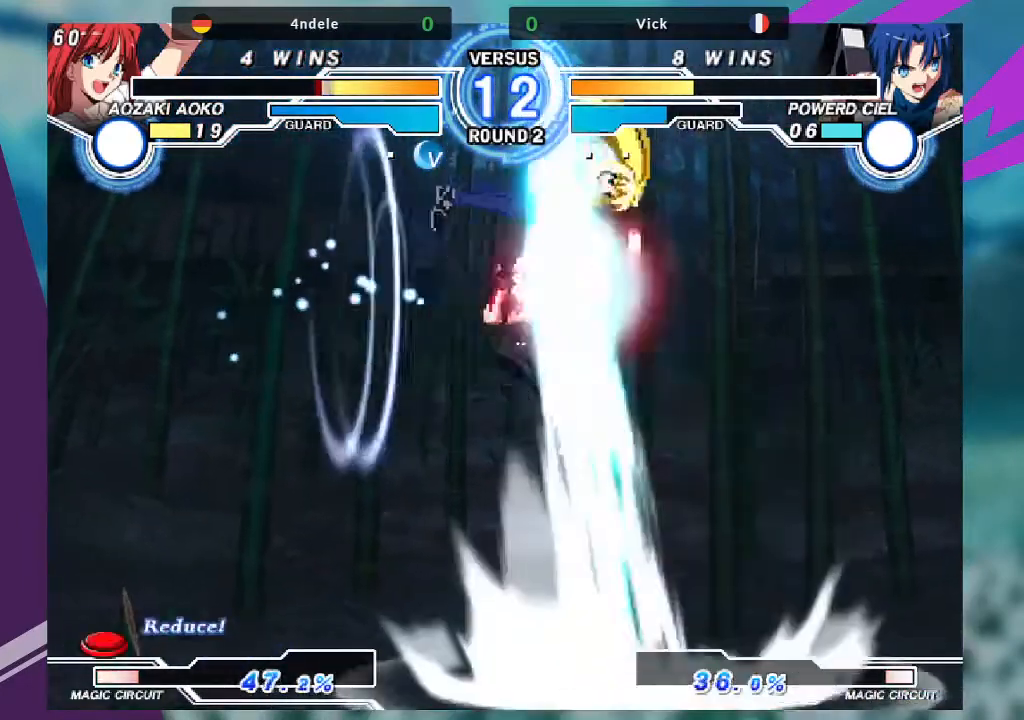
{"buttons": [], "left_stick": "center", "events": []}
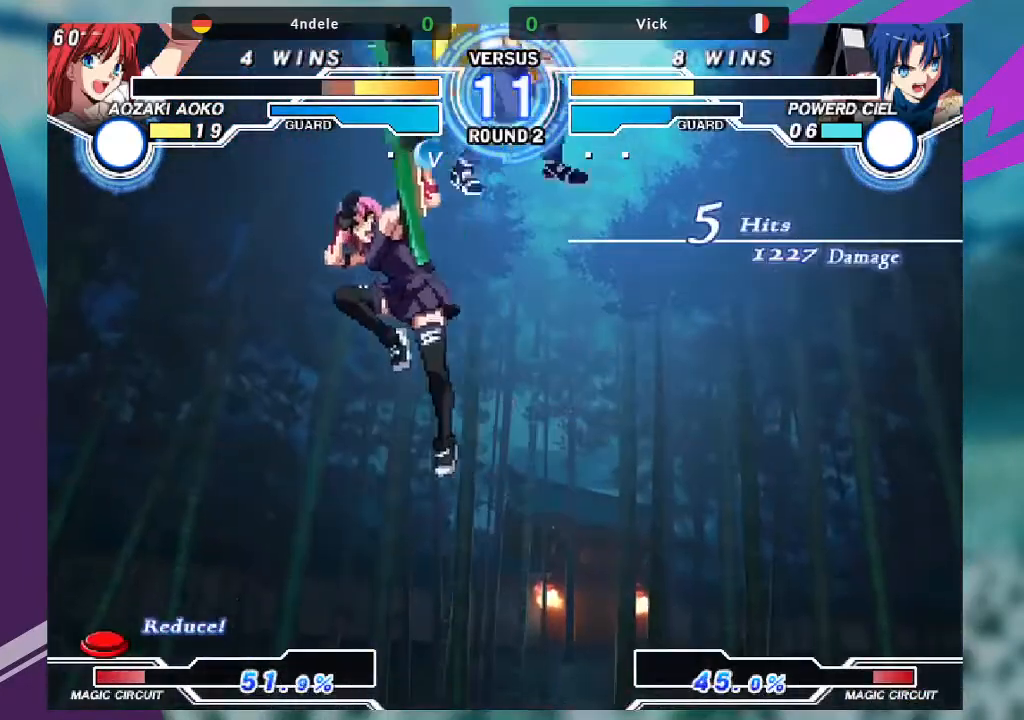
{"buttons": [], "left_stick": "center", "events": []}
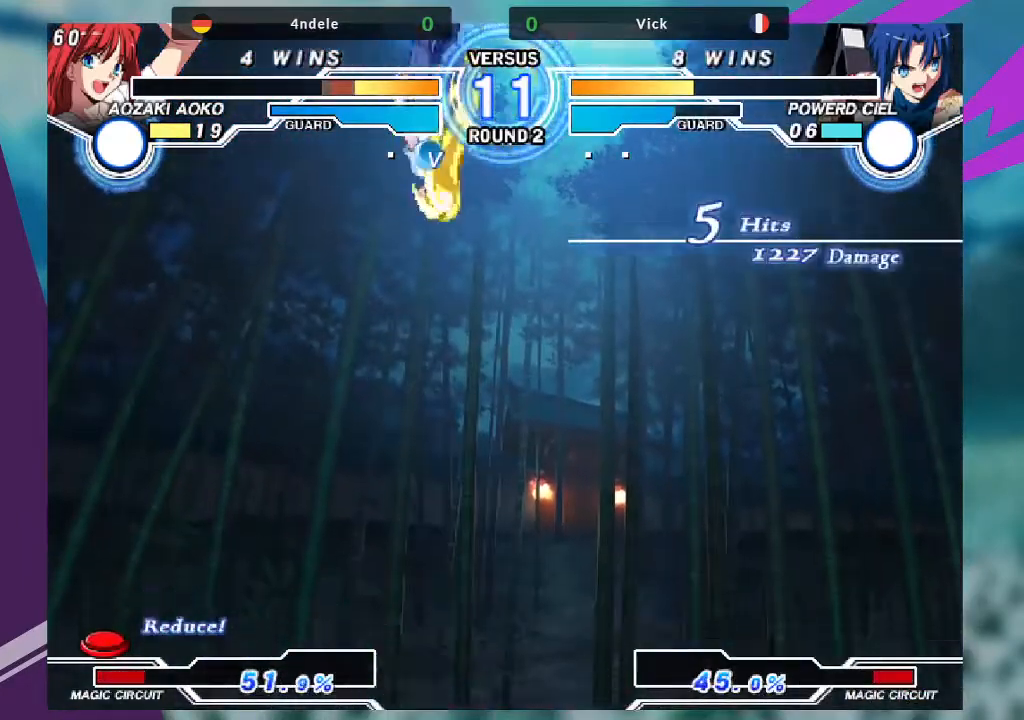
{"buttons": [], "left_stick": "center", "events": [[67, "left_stick", "left"], [167, "left_stick", "down"], [234, "left_stick", "right"], [267, "TRIANGLE", "down"], [334, "left_stick", "center"], [367, "TRIANGLE", "up"]]}
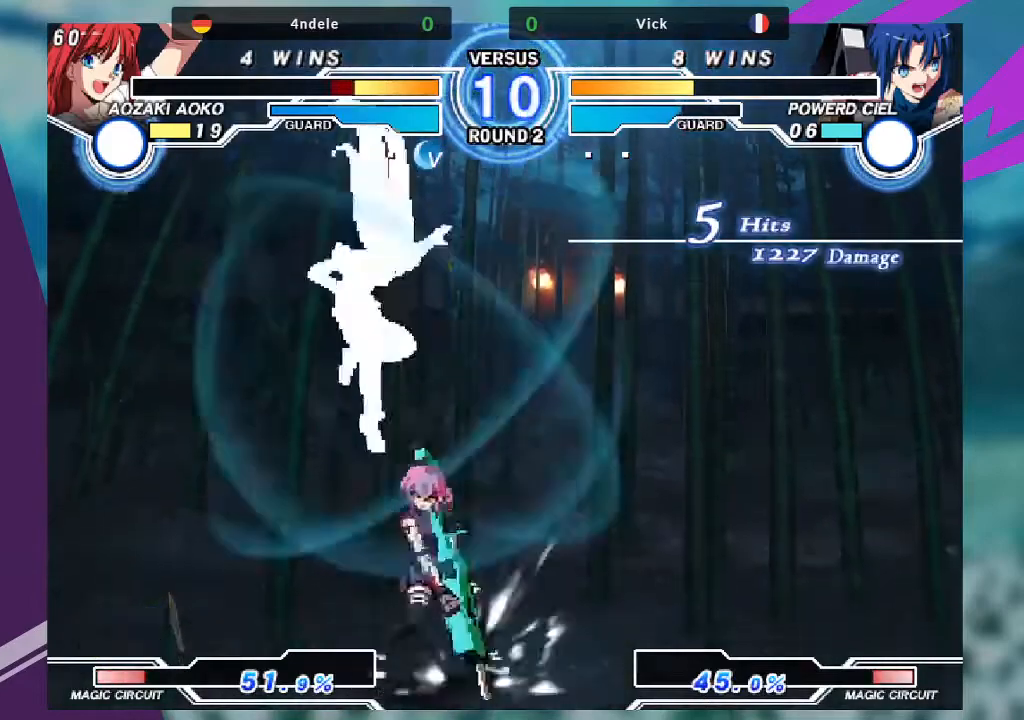
{"buttons": [], "left_stick": "center", "events": []}
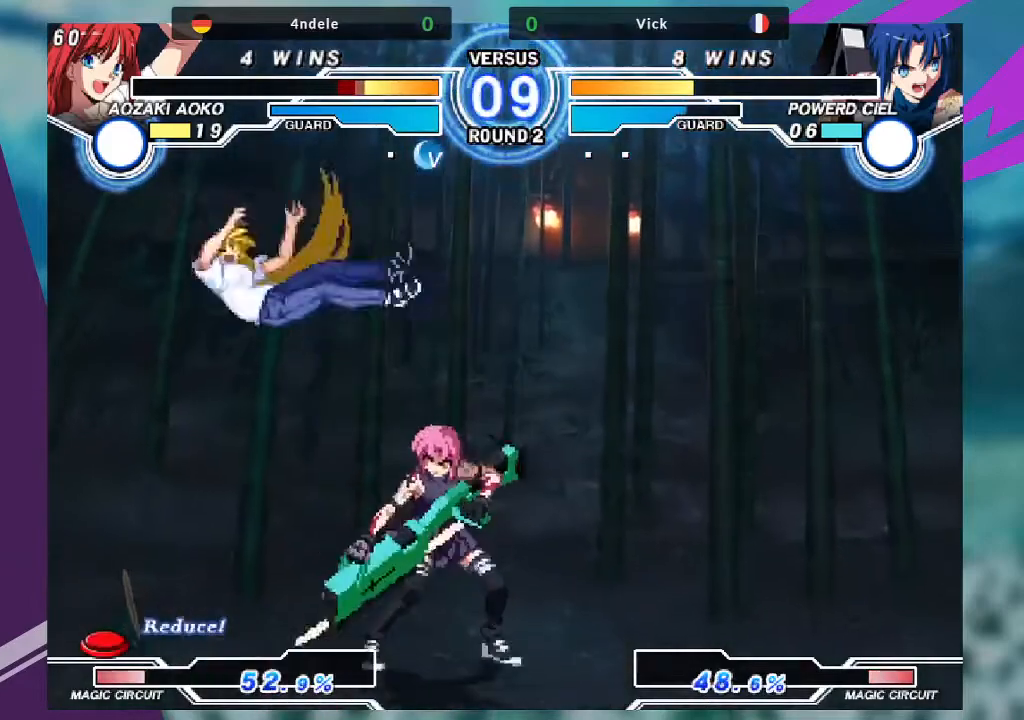
{"buttons": [], "left_stick": "down-right", "events": [[67, "left_stick", "down-left"], [134, "R1", "down"], [267, "R1", "up"], [334, "left_stick", "down-right"]]}
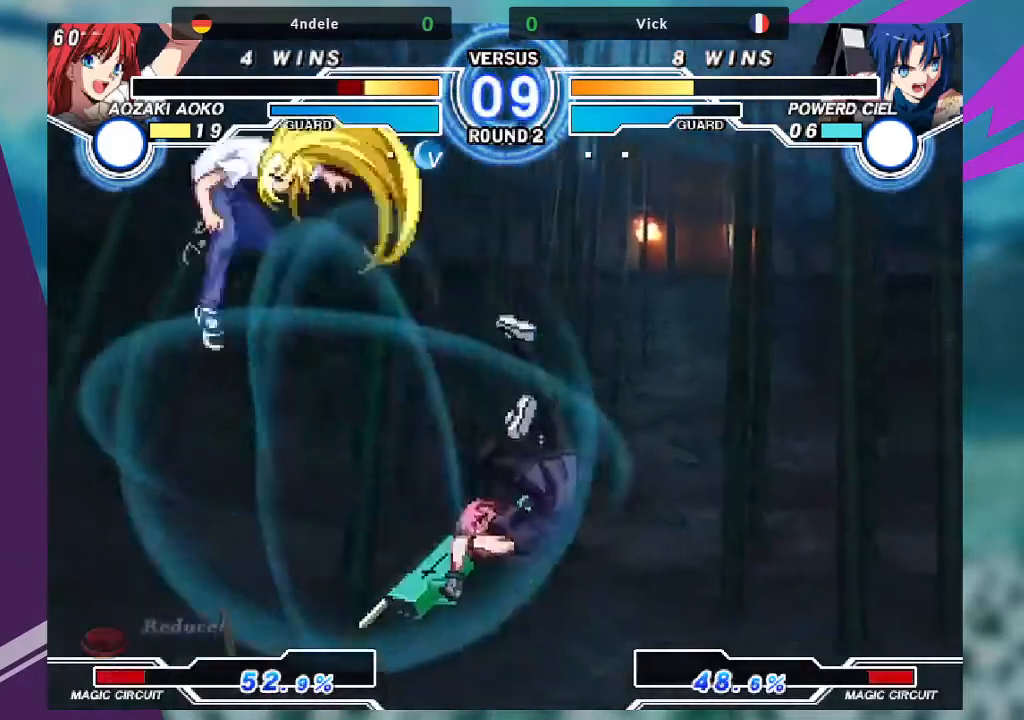
{"buttons": [], "left_stick": "center", "events": [[67, "left_stick", "center"], [333, "left_stick", "up"], [500, "left_stick", "center"]]}
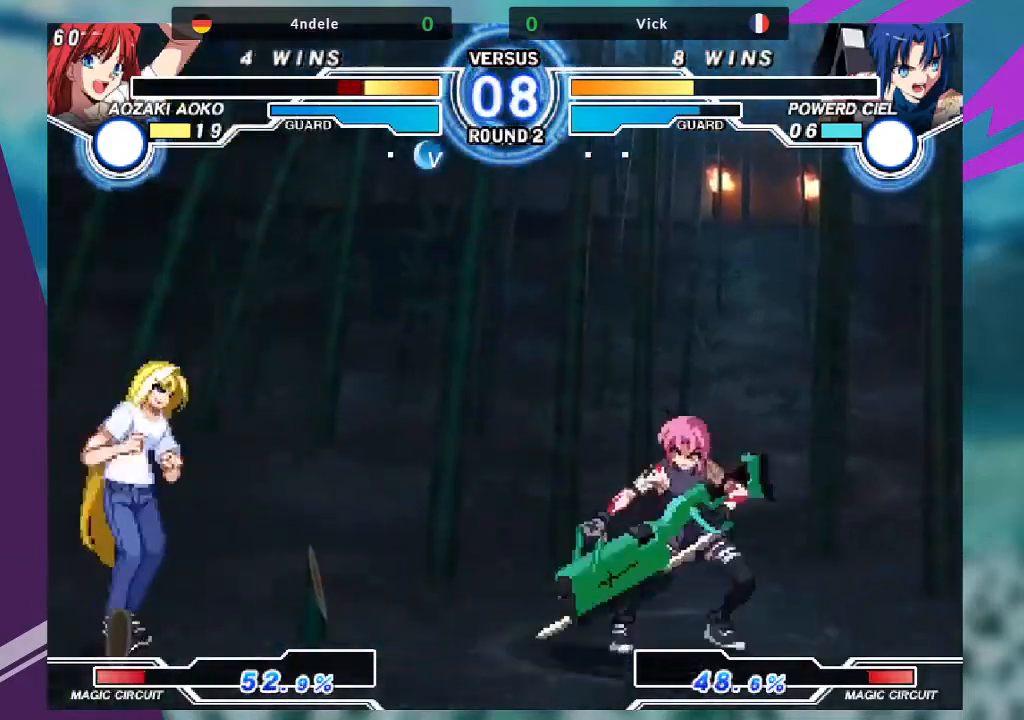
{"buttons": [], "left_stick": "up-left", "events": [[34, "left_stick", "right"], [100, "left_stick", "center"], [200, "left_stick", "right"], [301, "left_stick", "center"], [367, "SQUARE", "down"], [434, "SQUARE", "up"], [501, "left_stick", "up-left"]]}
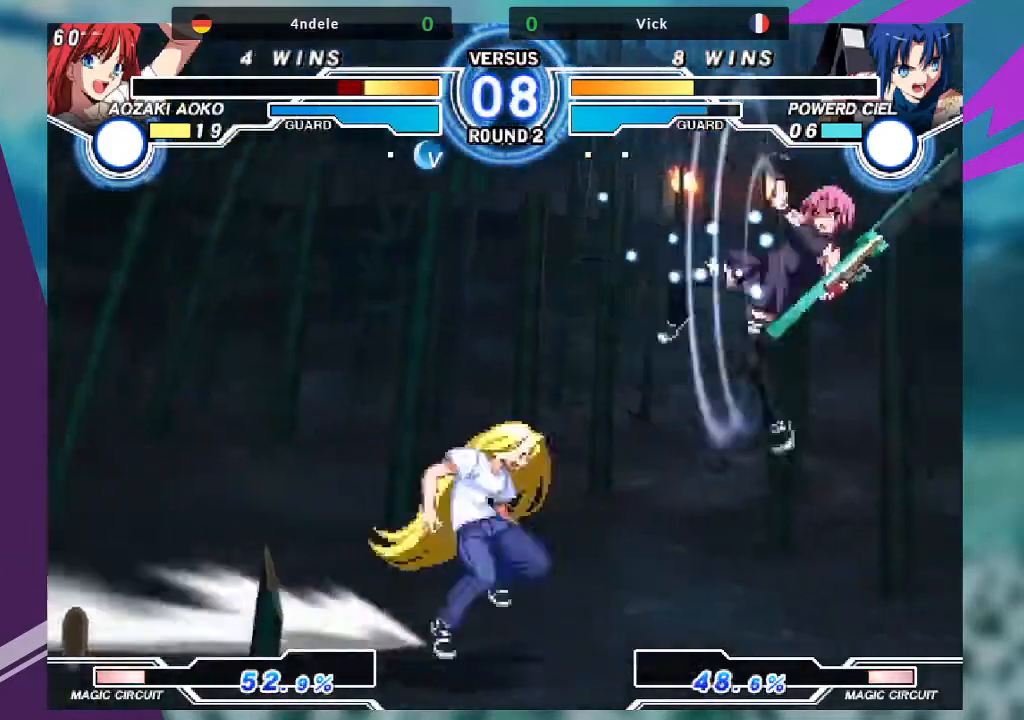
{"buttons": [], "left_stick": "up-left", "events": []}
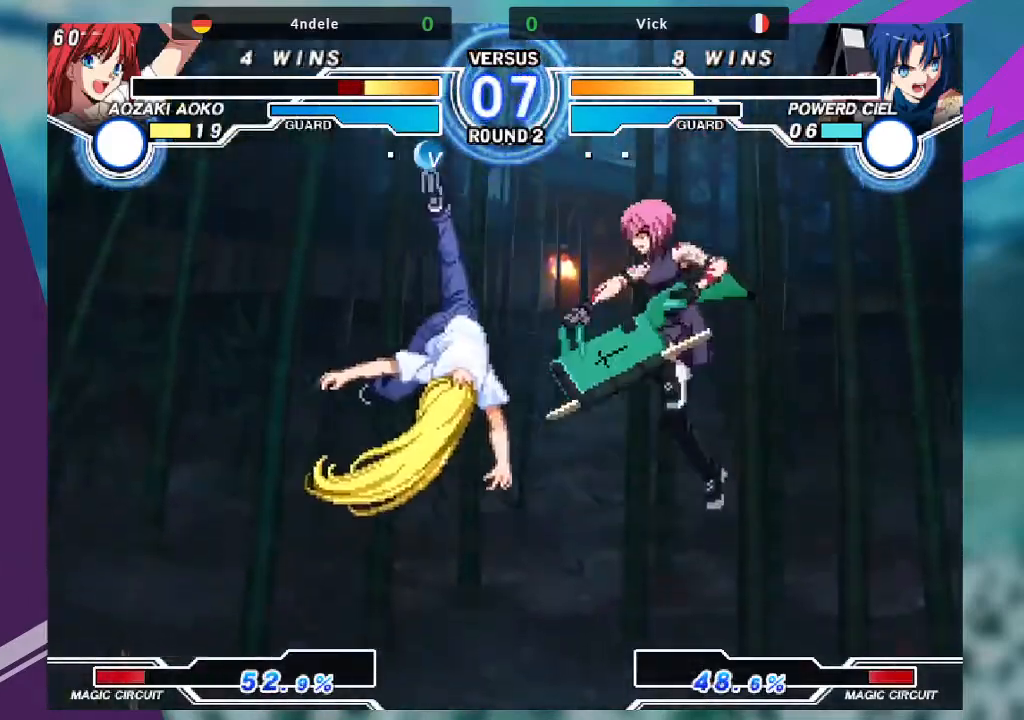
{"buttons": [], "left_stick": "center", "events": [[34, "left_stick", "center"], [67, "TRIANGLE", "down"], [167, "TRIANGLE", "up"]]}
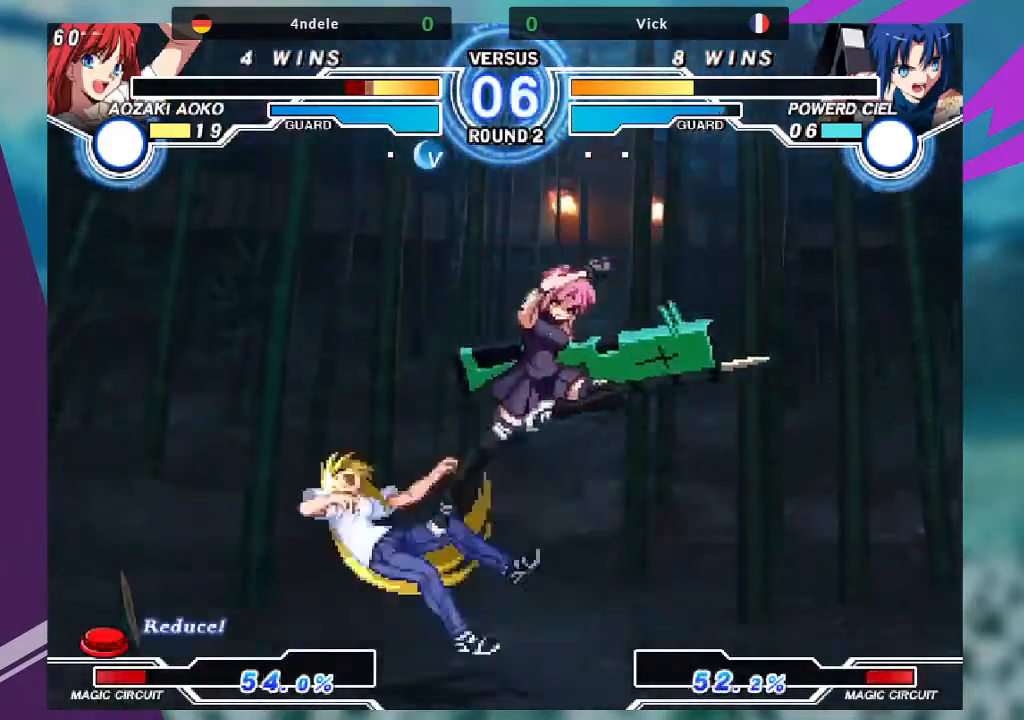
{"buttons": [], "left_stick": "left", "events": [[133, "left_stick", "left"], [233, "left_stick", "center"], [333, "left_stick", "left"]]}
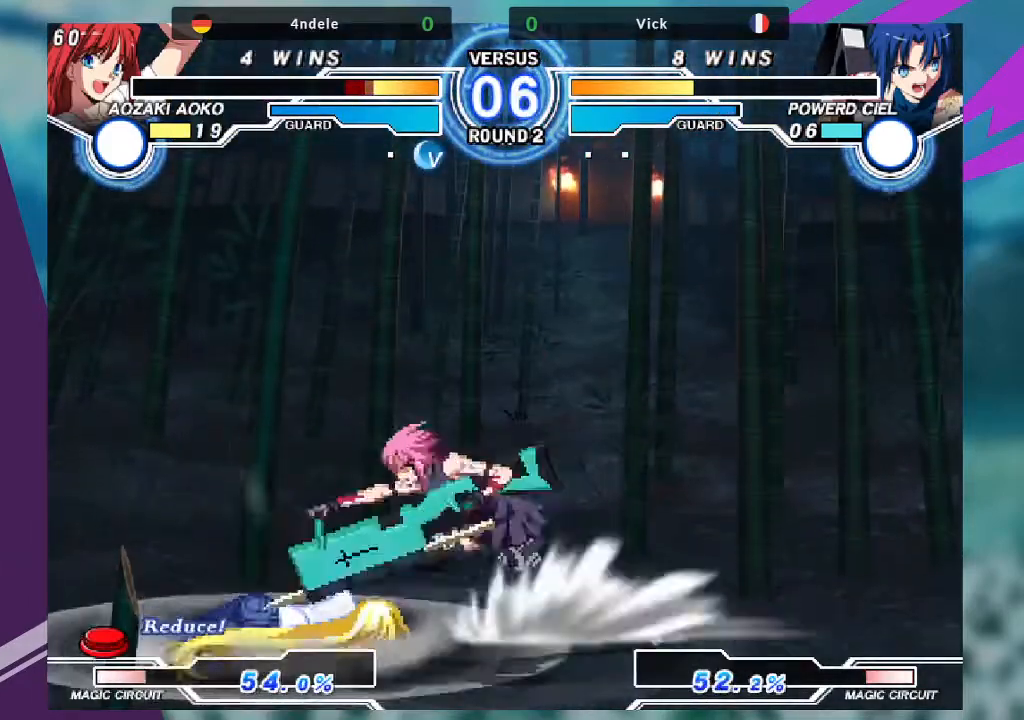
{"buttons": [], "left_stick": "center", "events": [[34, "left_stick", "up-left"], [234, "left_stick", "center"]]}
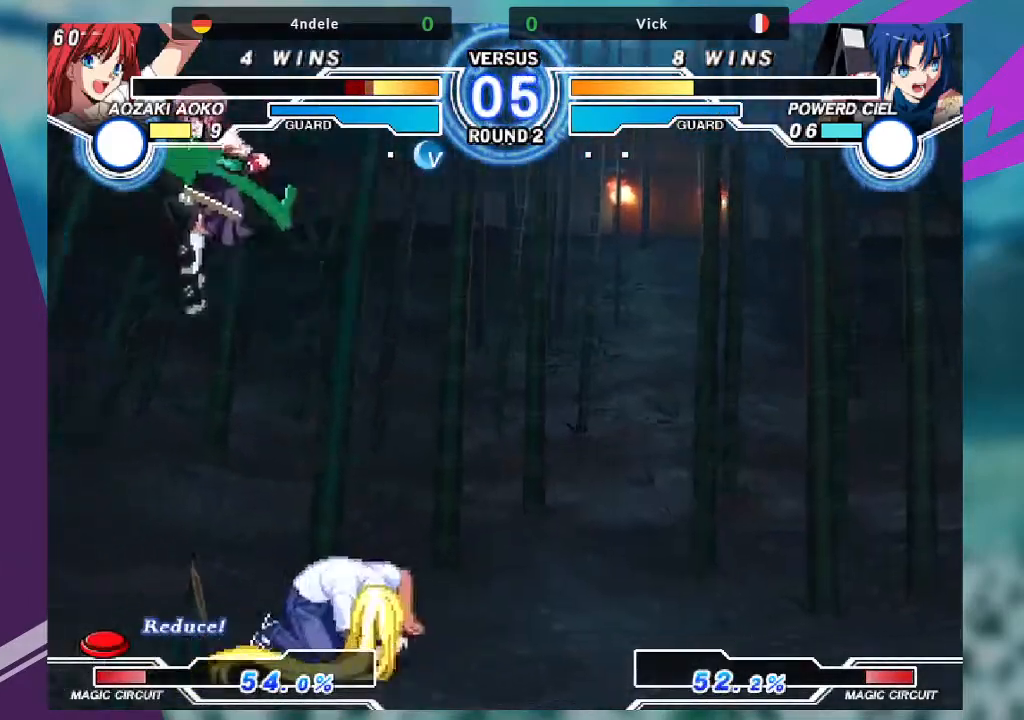
{"buttons": [], "left_stick": "center", "events": [[333, "R1", "down"], [434, "R1", "up"]]}